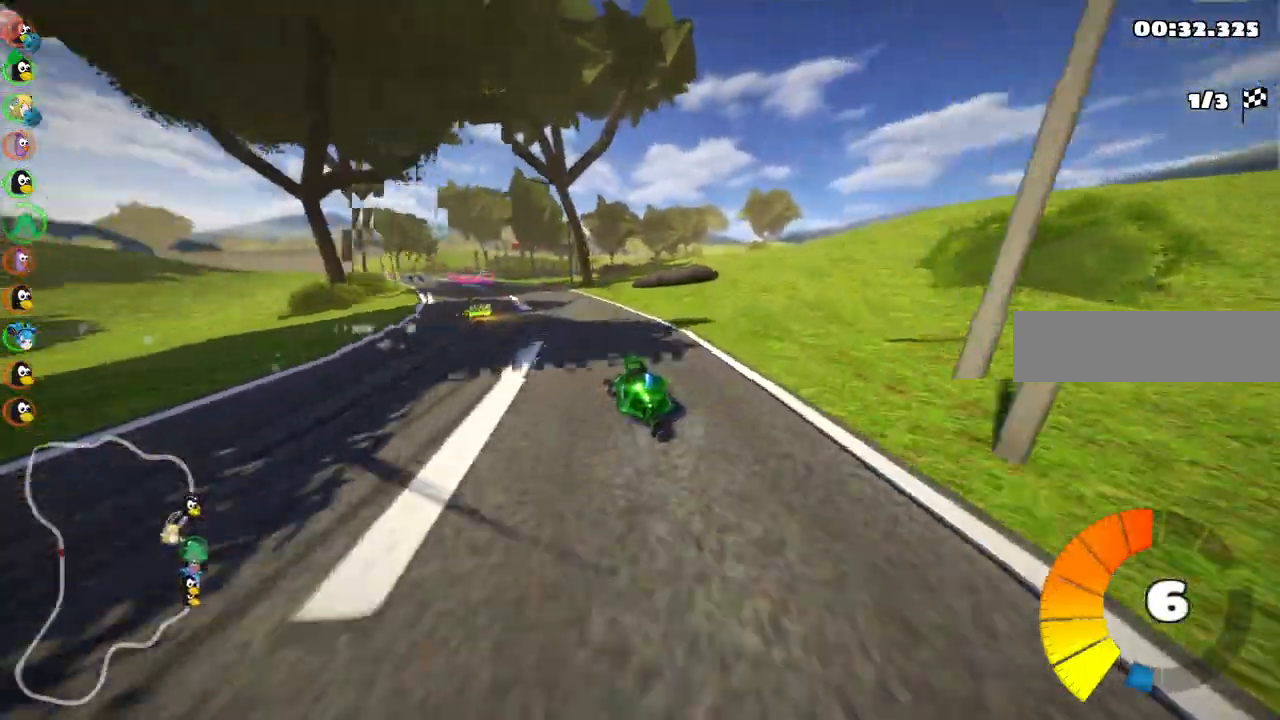
Gameplay with keyboard; each line is a JSON object with the keys held at the frame after it. "events" lists presses ("down") and releases ("up") of ".", "/", "alt_r", "b", "c", "comma", "ctrl_r", "d", "down", "f", "g", "h", "j", "k", "l", "left", "m", "n", "quote", "return", "right", "semicolon", "shift_r", "space", "super", "up" and "v" between this image and that frame as [ms after this image, input, new state], when the widget could be followed in between. No other keys are recorded. Mouse input is not recorded.
{"keys": ["up"], "events": [[200, "left", "up"]]}
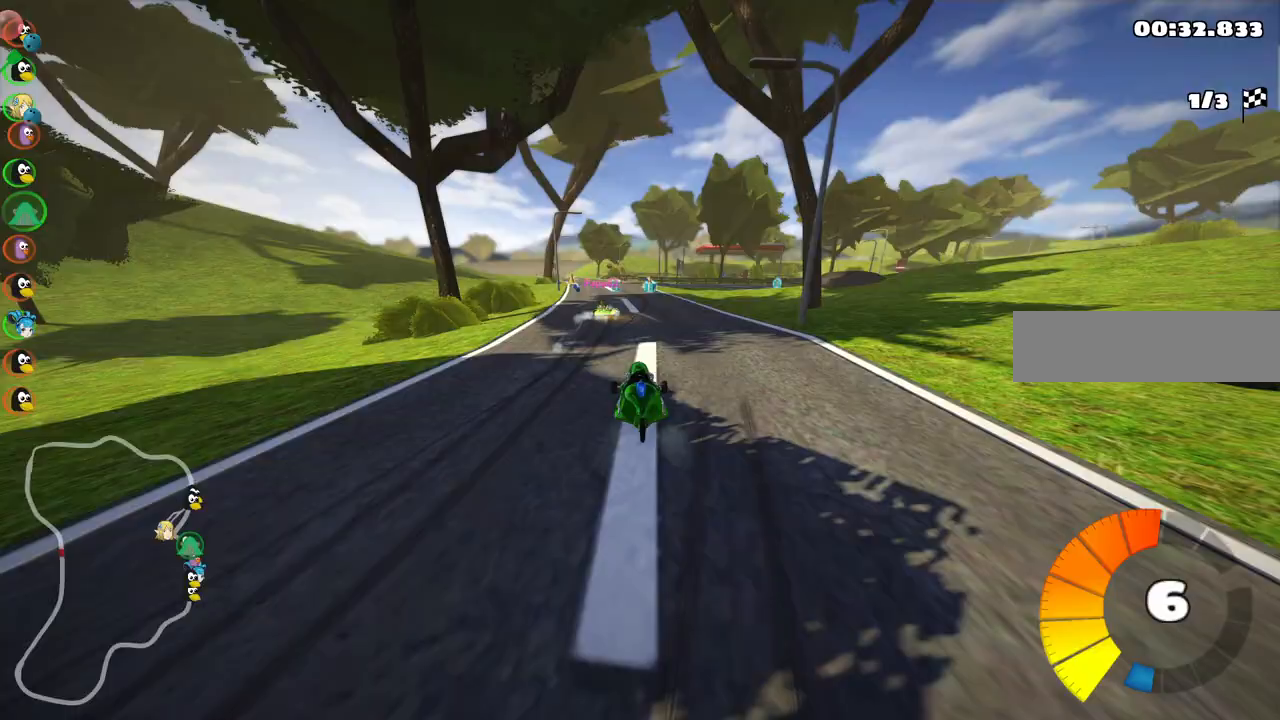
{"keys": ["left", "up"], "events": [[33, "right", "down"], [167, "right", "up"], [500, "left", "down"]]}
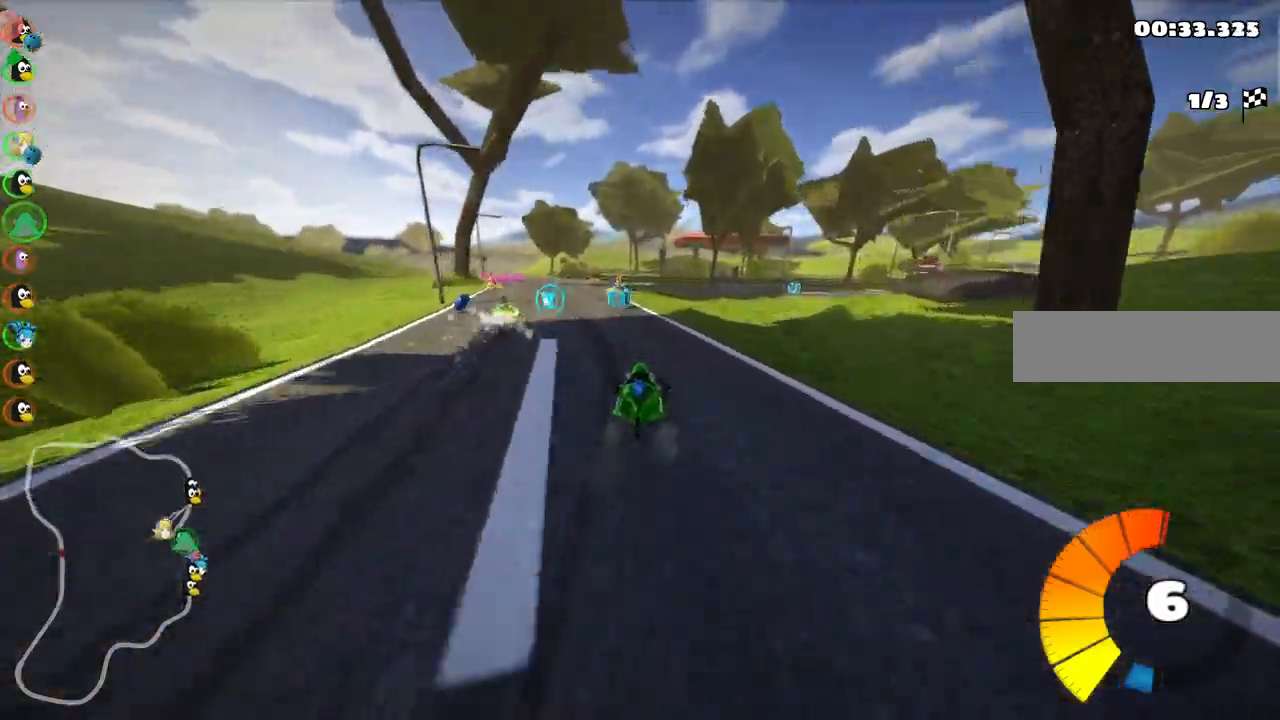
{"keys": ["down", "m", "right"]}
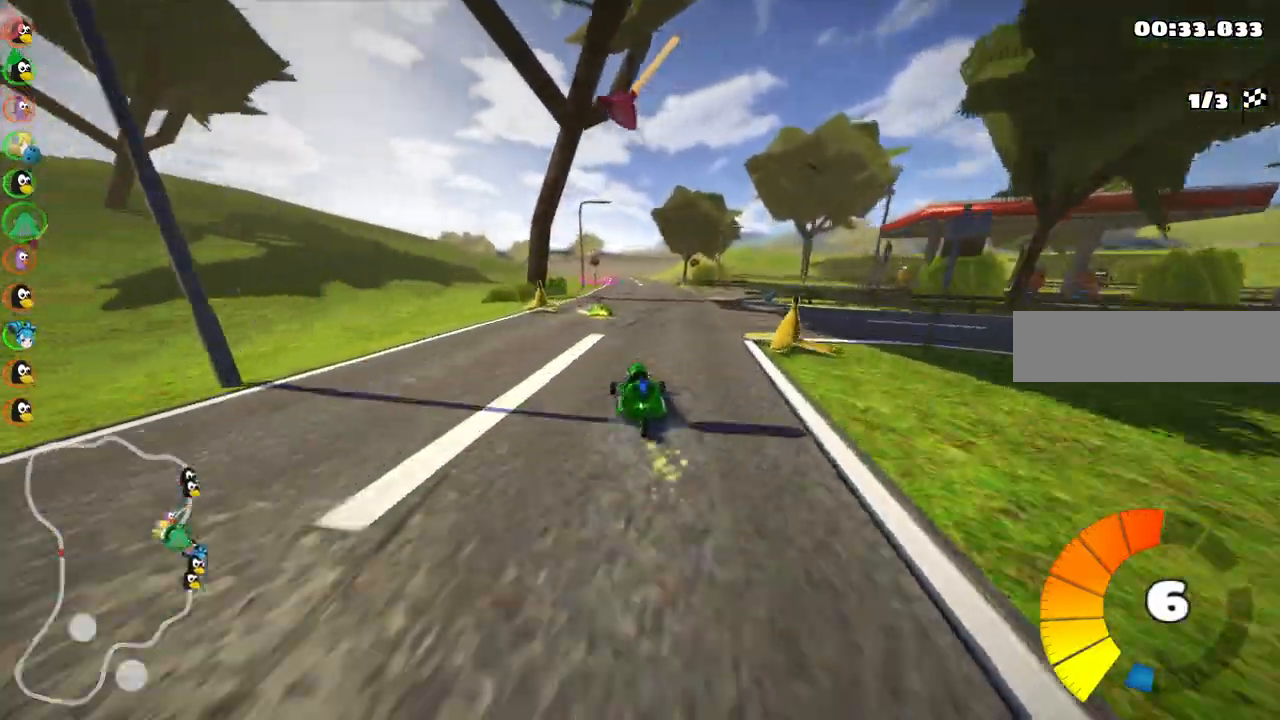
{"keys": ["left", "m"], "events": [[200, "down", "up"], [350, "right", "up"], [400, "left", "down"]]}
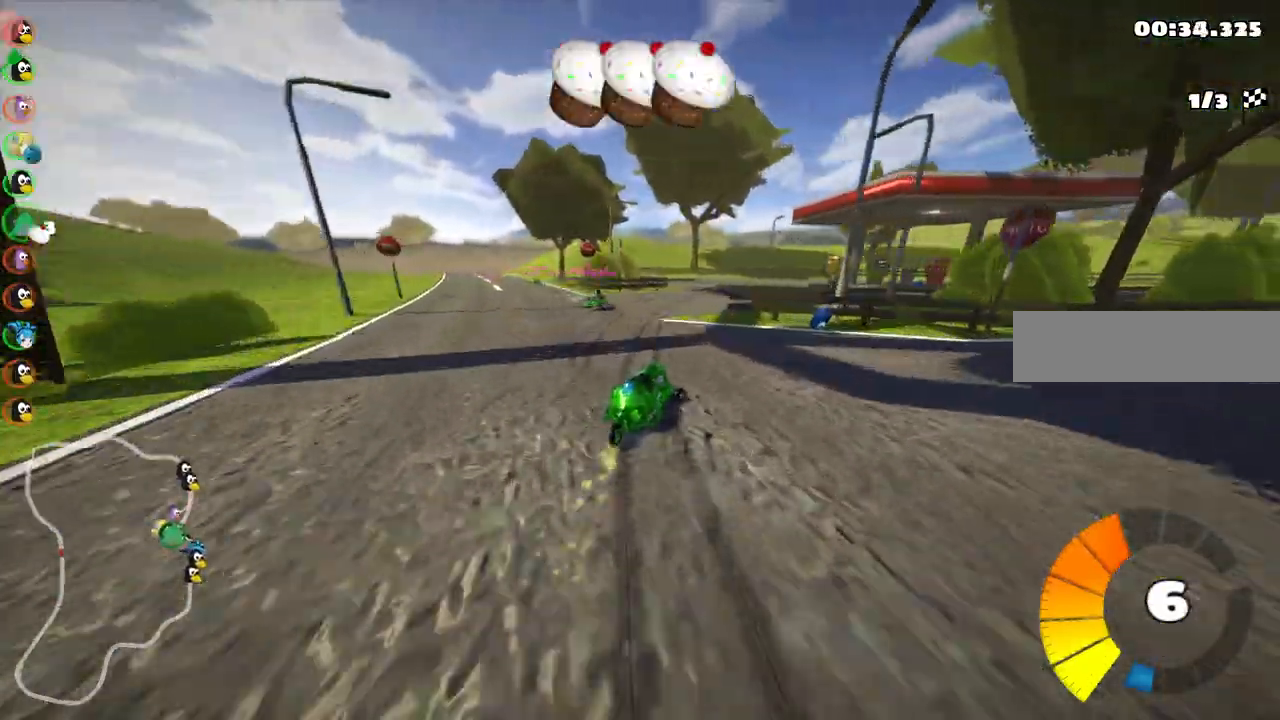
{"keys": [], "events": [[133, "right", "down"], [183, "left", "up"], [417, "right", "up"], [467, "m", "up"]]}
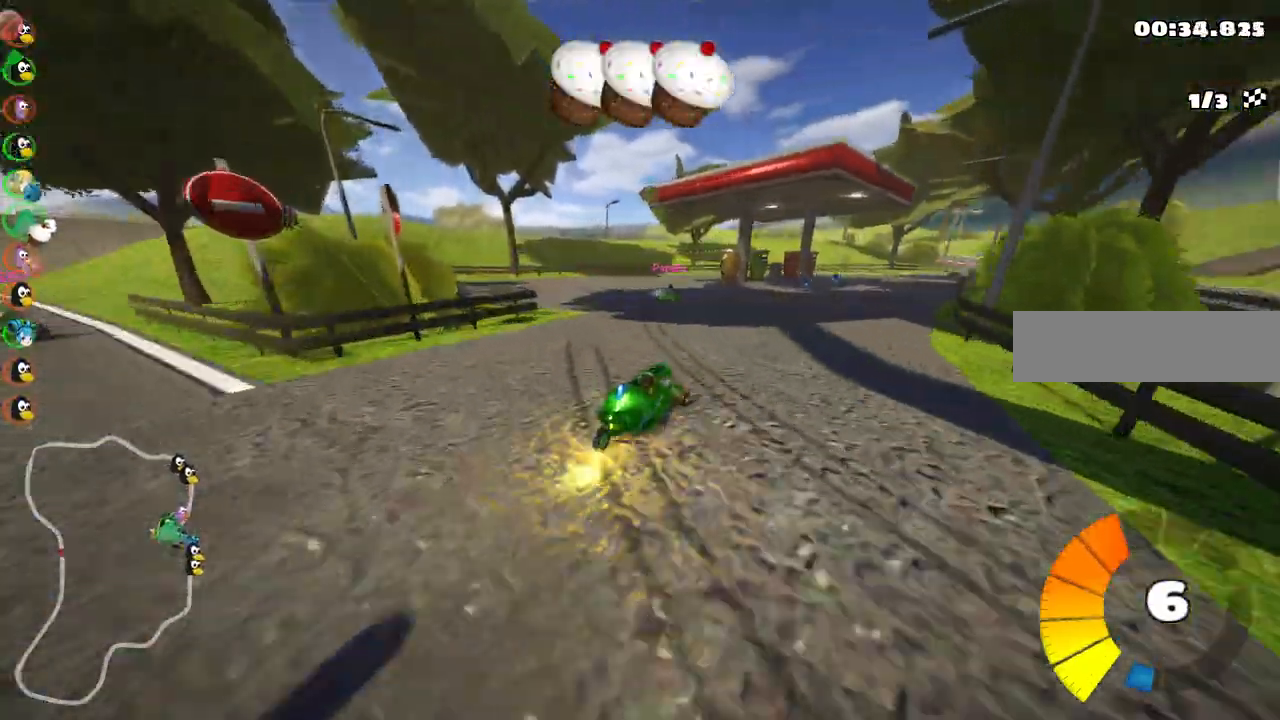
{"keys": ["down", "right"], "events": [[50, "left", "down"], [283, "left", "up"], [383, "right", "down"], [483, "down", "down"]]}
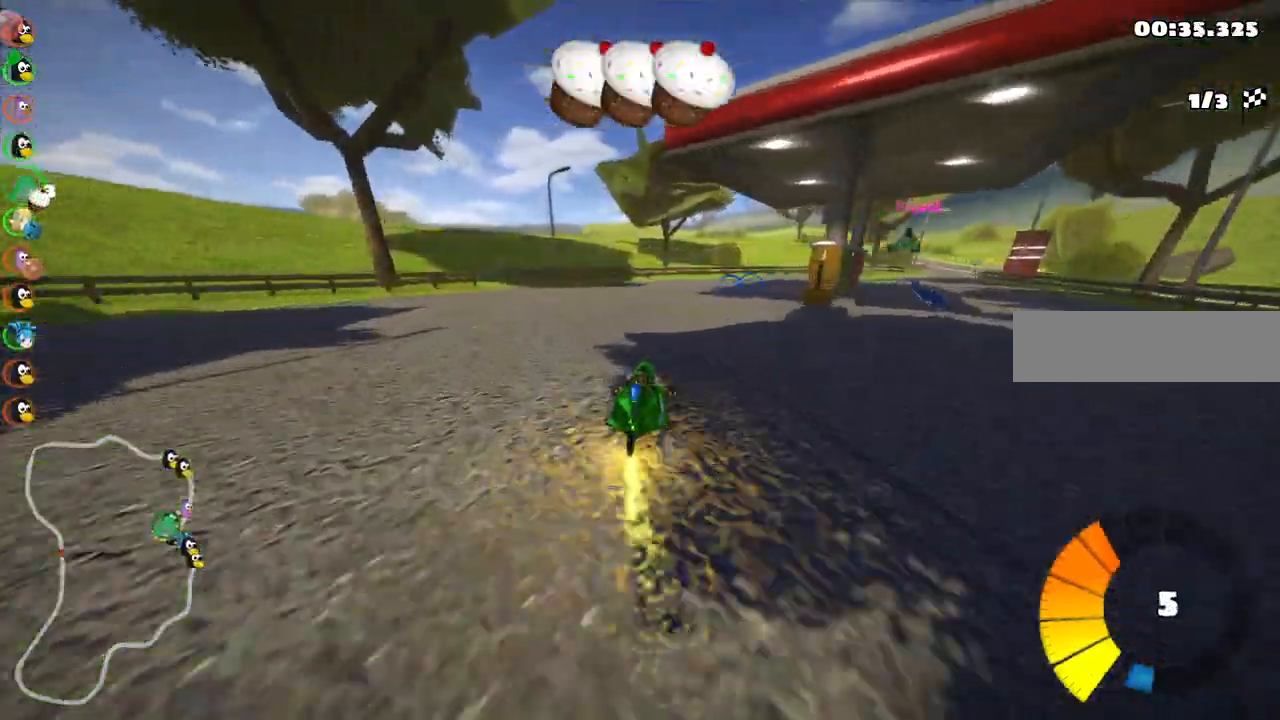
{"keys": ["left"], "events": [[217, "down", "up"], [350, "right", "up"], [500, "left", "down"]]}
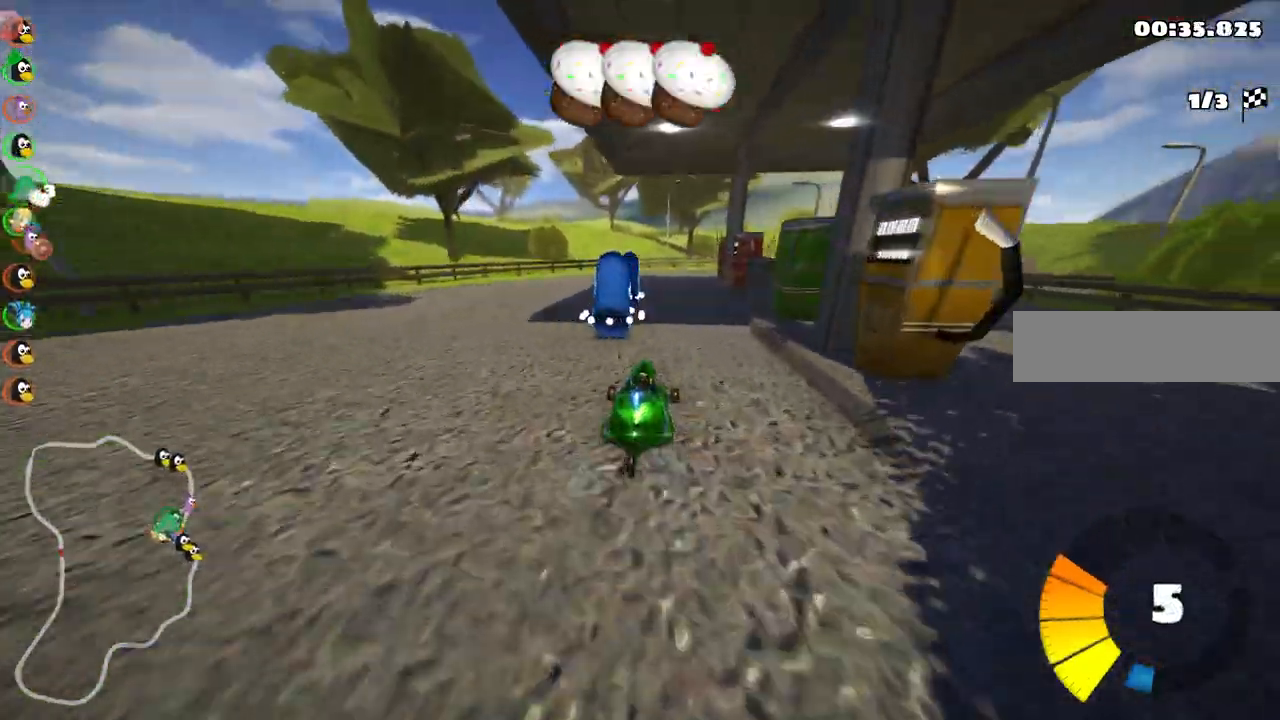
{"keys": ["down"], "events": [[50, "left", "up"], [83, "down", "down"], [183, "down", "up"], [217, "down", "down"]]}
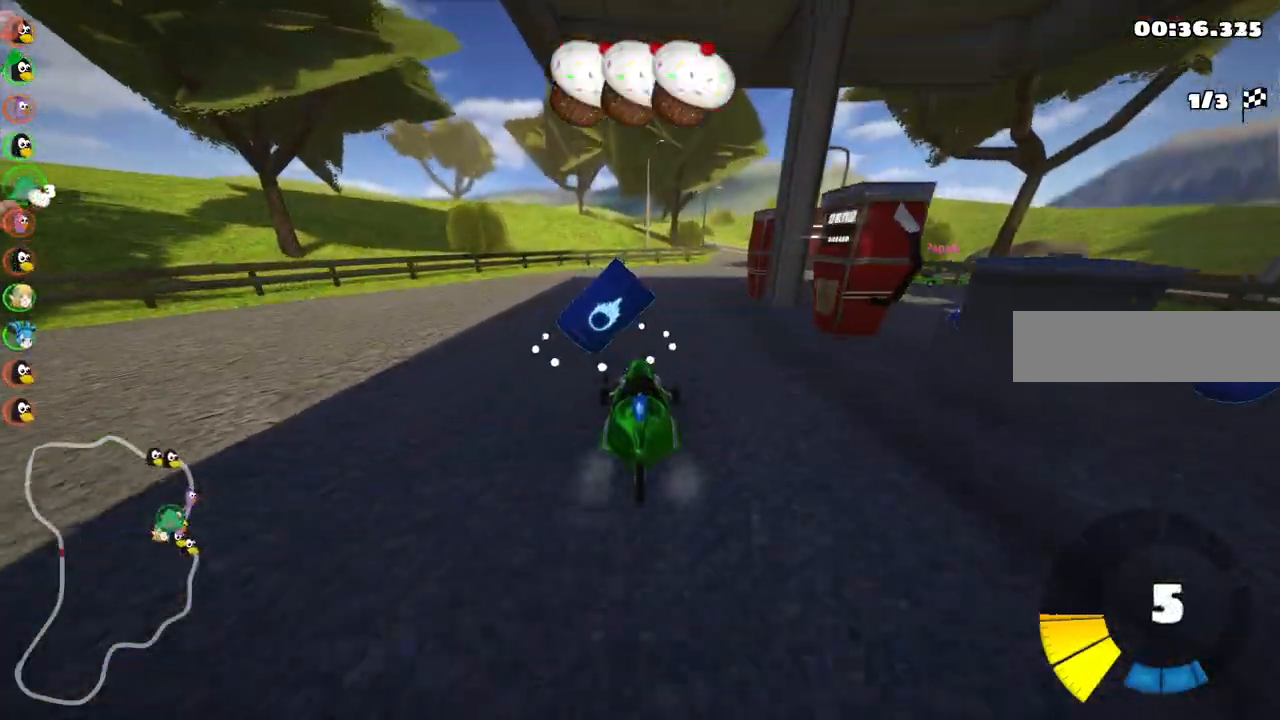
{"keys": ["down", "left"], "events": [[17, "left", "down"], [117, "left", "up"], [450, "left", "down"]]}